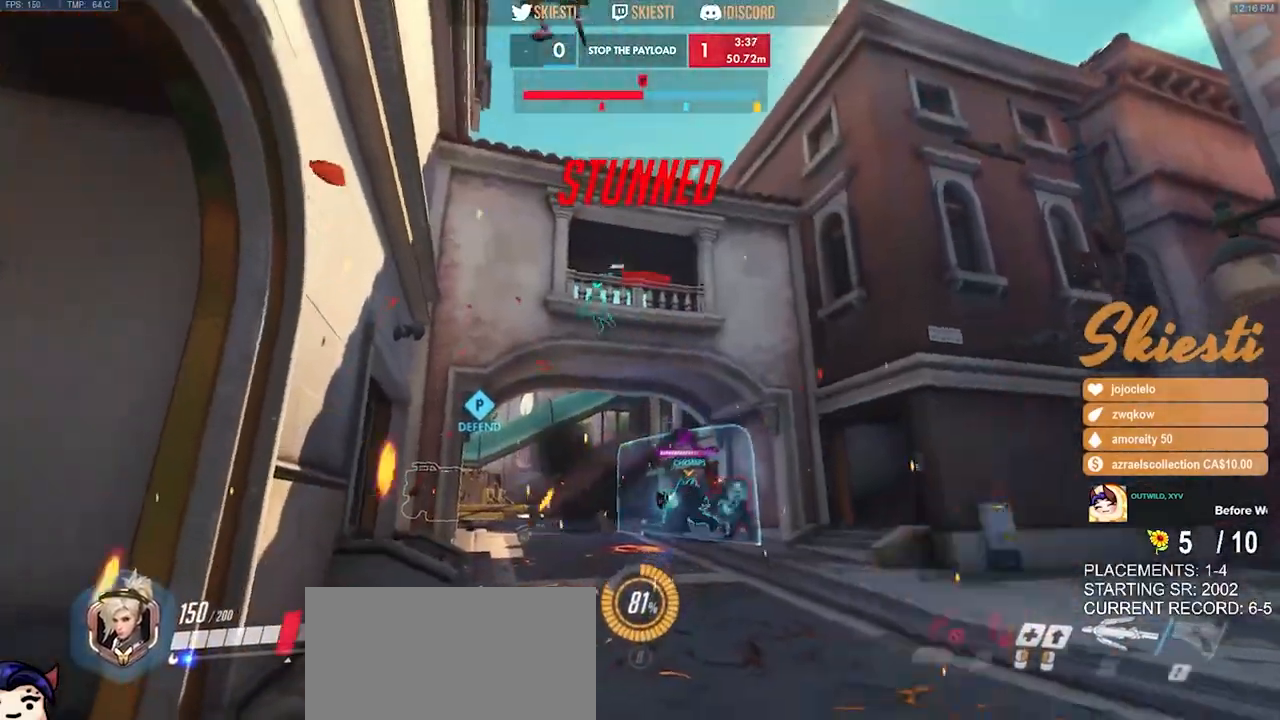
Gameplay with keyboard and mouse; each line is a JSON object with the keys and mouse buttons held at the frame after it. "events" lists presses ("down") and releases ("up") of "a", "ctrl", "d", "e", "q", "s", "shift", "space", "w", "mouse_left", "mouse_wheel", "mouse_right", "mouse_mb4" and "mouse_mb5" between this image and that frame as [ms after this image, input, new state], when the widget could be followed in between. "mouse_left", "mouse_wheel", "mouse_right", "mouse_mb4", "mouse_mb5" = the "left", "wheel", "right", "mb4", "mb5" buttons of the "mouse" list. No other keys are recorded. "wheel" means that the mouse wheel is clicked or scrolled. Mouse movement is not recorded.
{"keys": [], "mouse": ["right"], "events": [[50, "space", "up"], [250, "s", "up"], [267, "mouse_left", "up"]]}
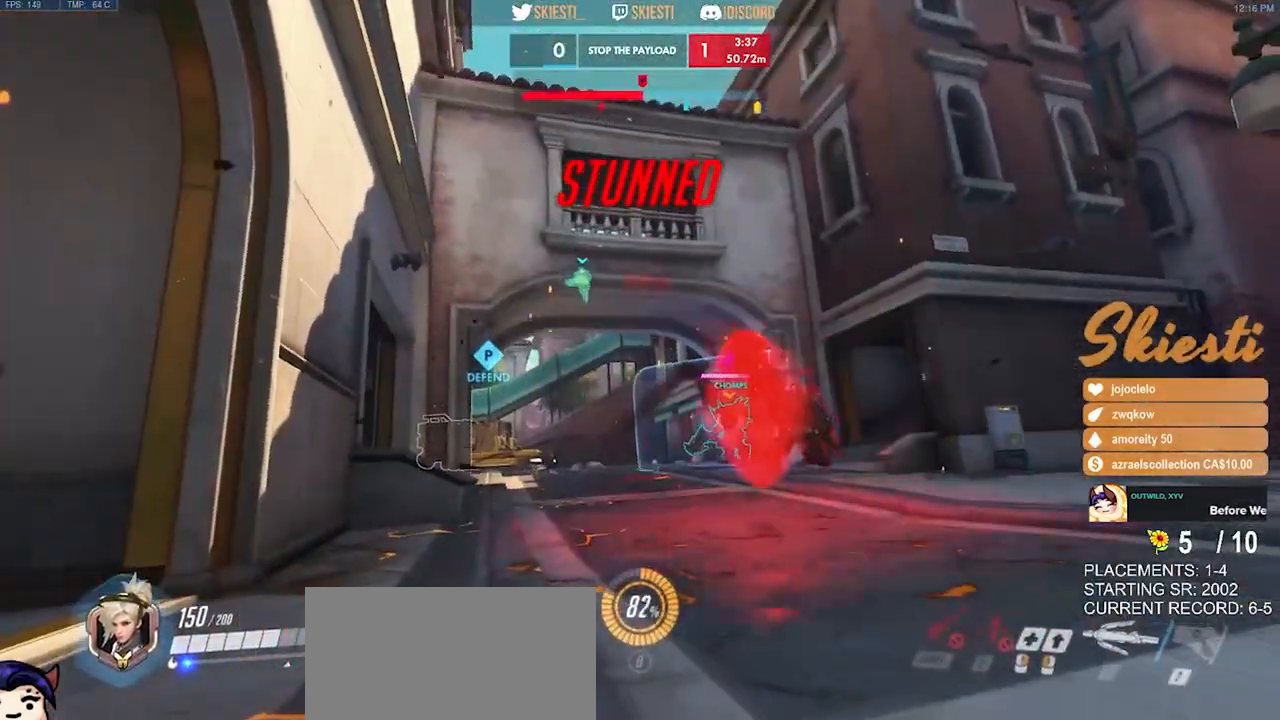
{"keys": ["s"], "mouse": ["right"], "events": [[267, "mouse_mb4", "down"], [267, "s", "down"], [267, "w", "down"], [350, "mouse_mb4", "up"], [367, "s", "up"], [384, "w", "up"], [484, "s", "down"]]}
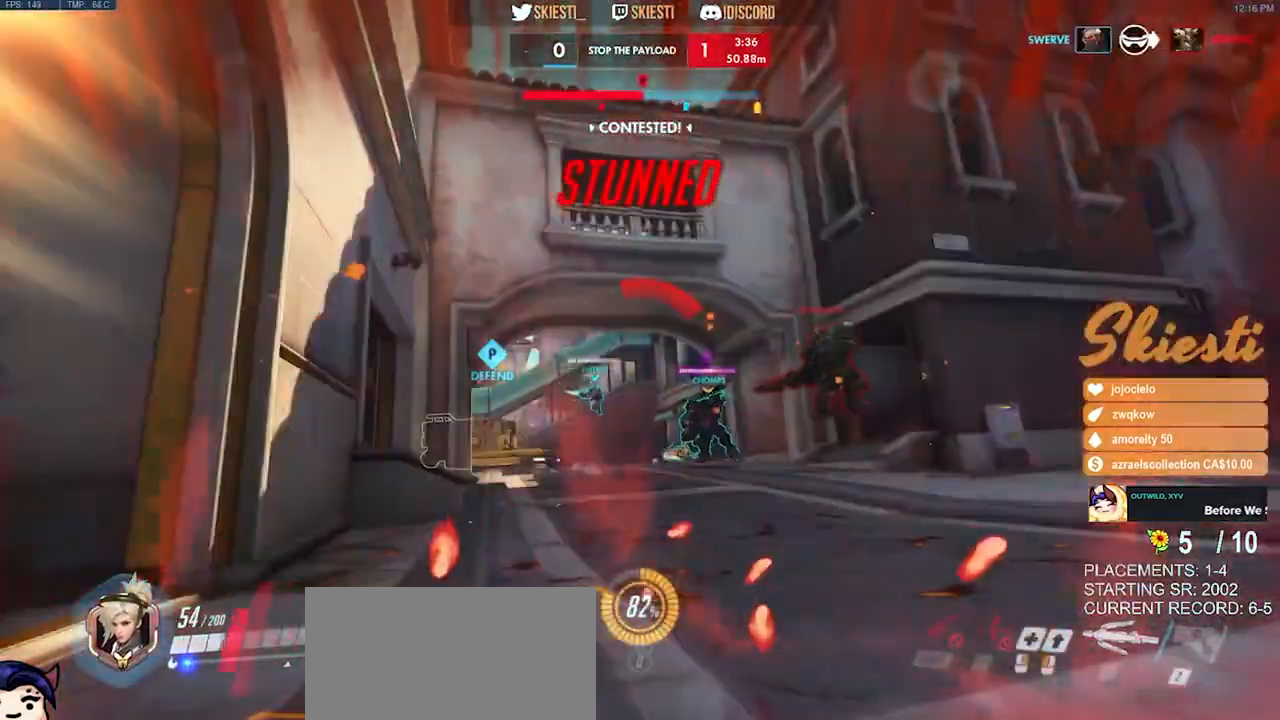
{"keys": ["s"], "mouse": ["right"], "events": []}
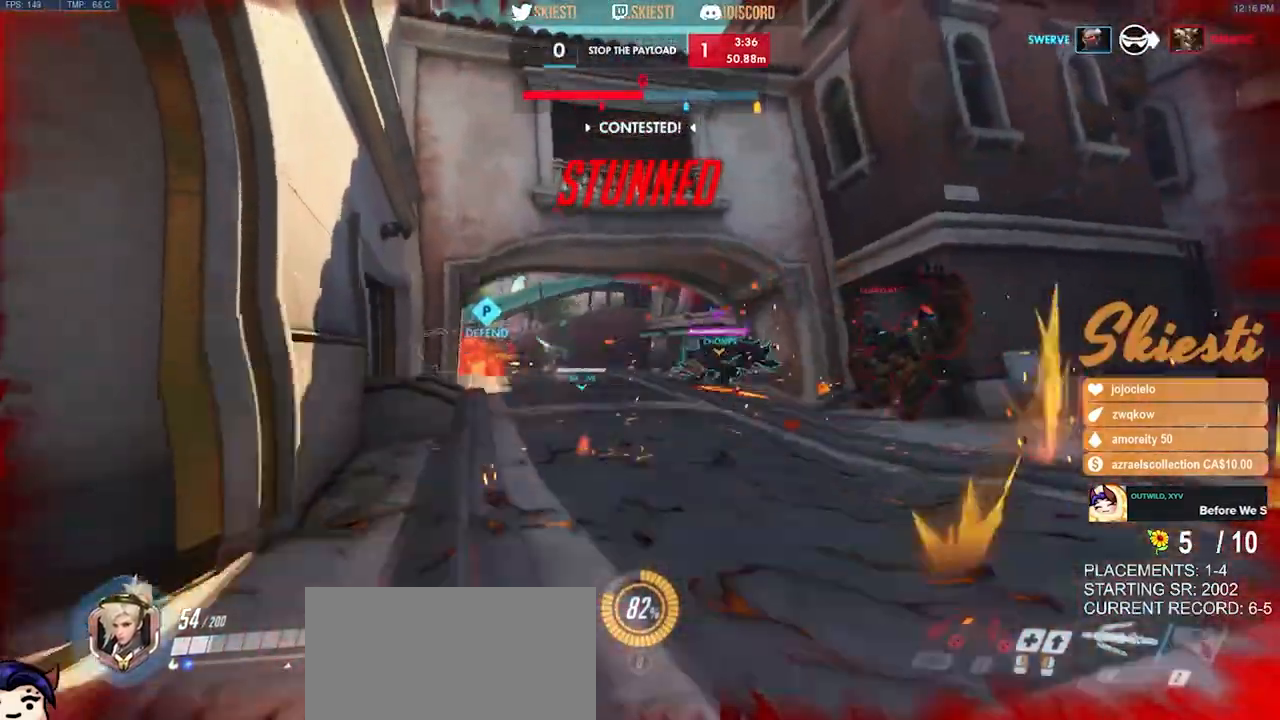
{"keys": ["s"], "mouse": ["right"], "events": []}
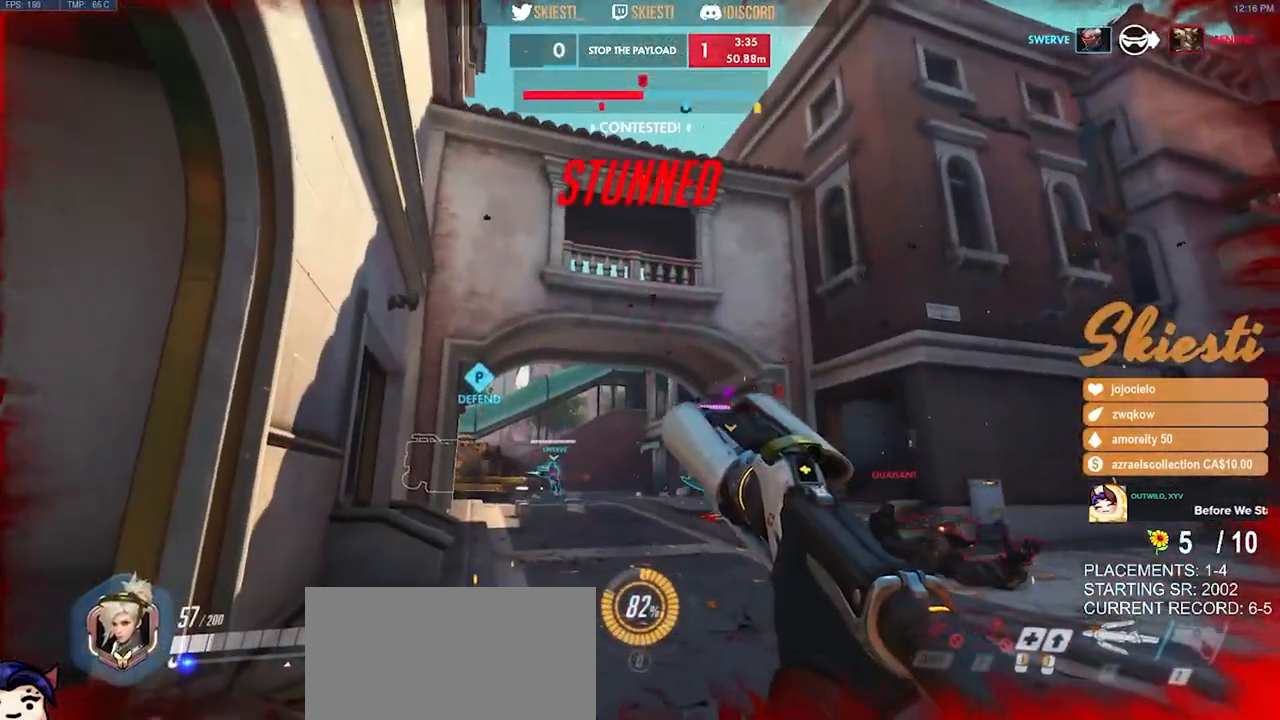
{"keys": ["s"], "mouse": ["left", "mb4"], "events": [[50, "mouse_mb4", "down"], [84, "mouse_left", "down"], [117, "a", "down"], [317, "mouse_right", "up"], [400, "a", "up"]]}
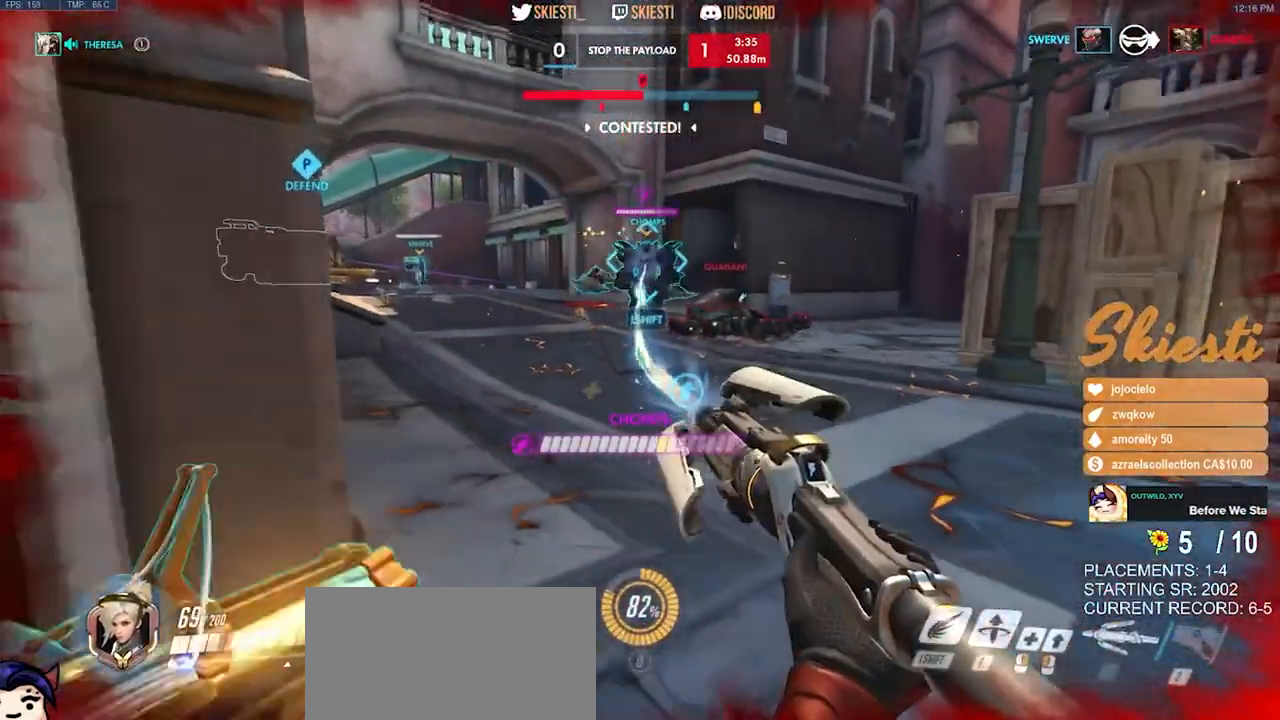
{"keys": ["s"], "mouse": ["left"], "events": [[100, "space", "down"], [217, "space", "up"], [334, "mouse_mb4", "up"]]}
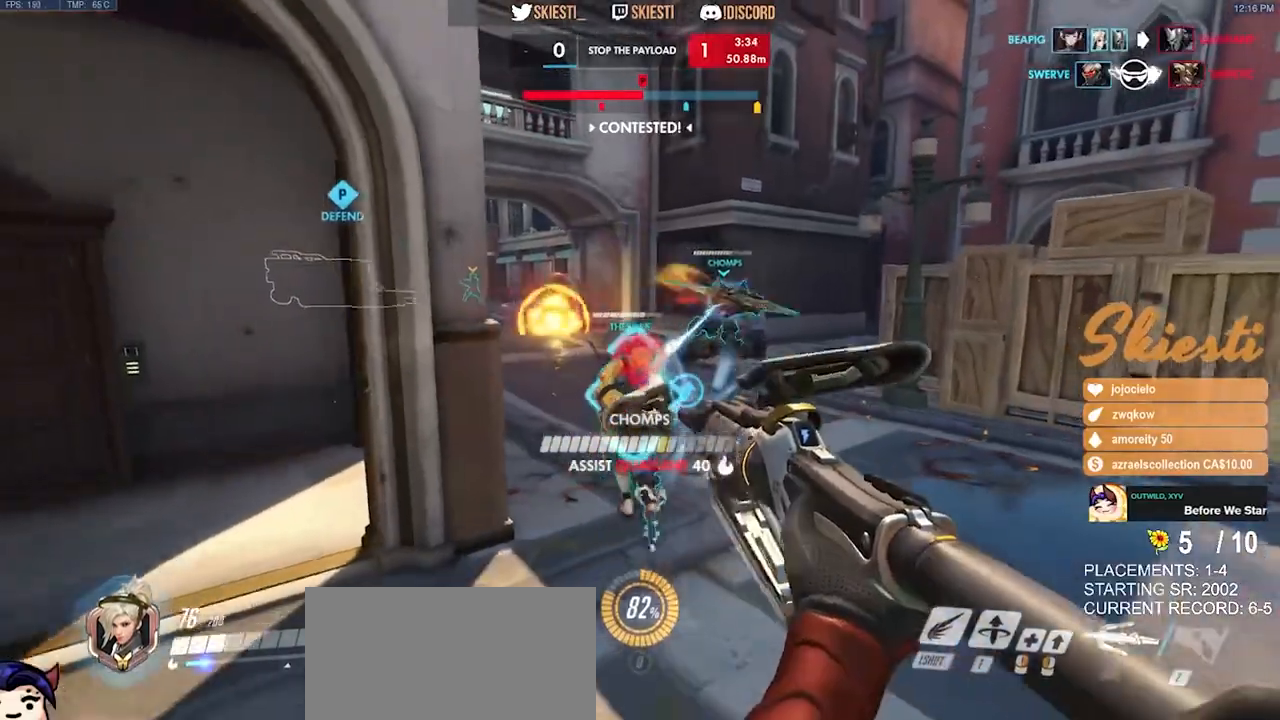
{"keys": ["ctrl", "shift"], "mouse": ["right"], "events": [[167, "mouse_left", "up"], [217, "mouse_left", "down"], [334, "mouse_right", "down"], [350, "ctrl", "down"], [350, "shift", "down"], [400, "s", "up"], [467, "mouse_left", "up"]]}
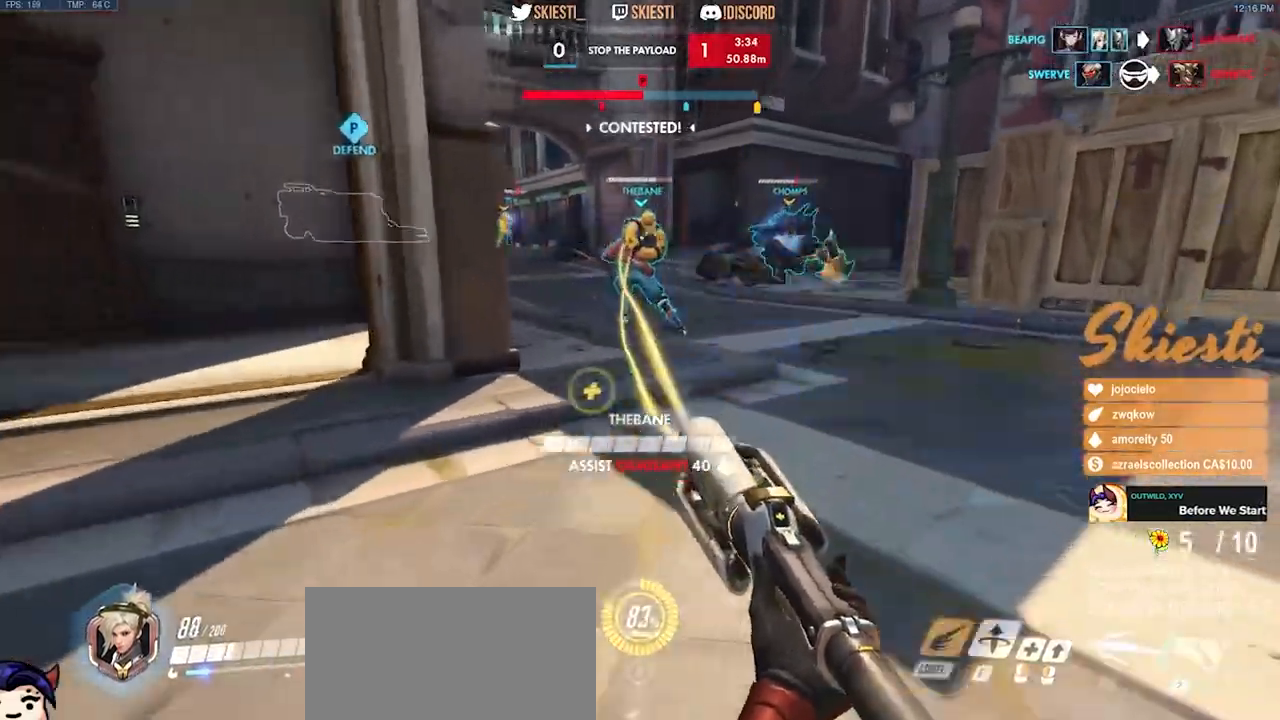
{"keys": ["space", "w"], "mouse": [], "events": [[384, "space", "down"], [434, "w", "down"], [484, "ctrl", "up"], [484, "mouse_right", "up"], [484, "shift", "up"]]}
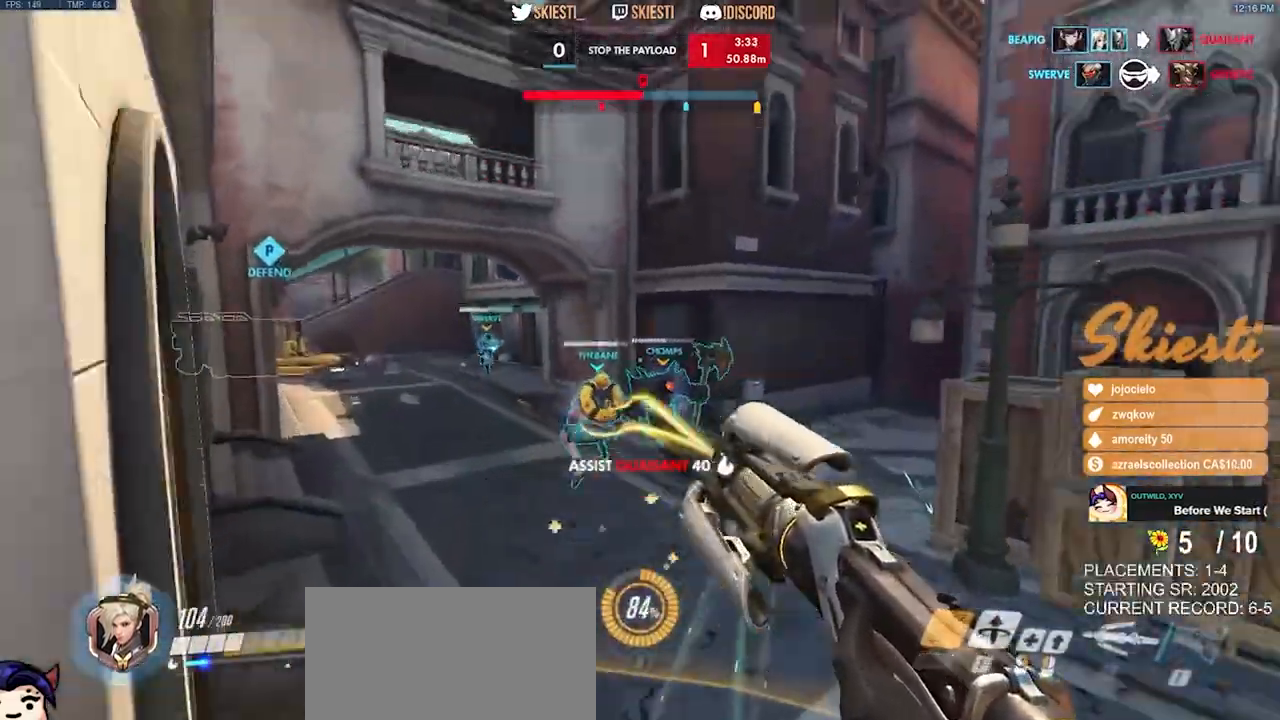
{"keys": ["a", "w"], "mouse": ["right"], "events": [[17, "mouse_right", "down"], [17, "space", "up"], [167, "a", "down"]]}
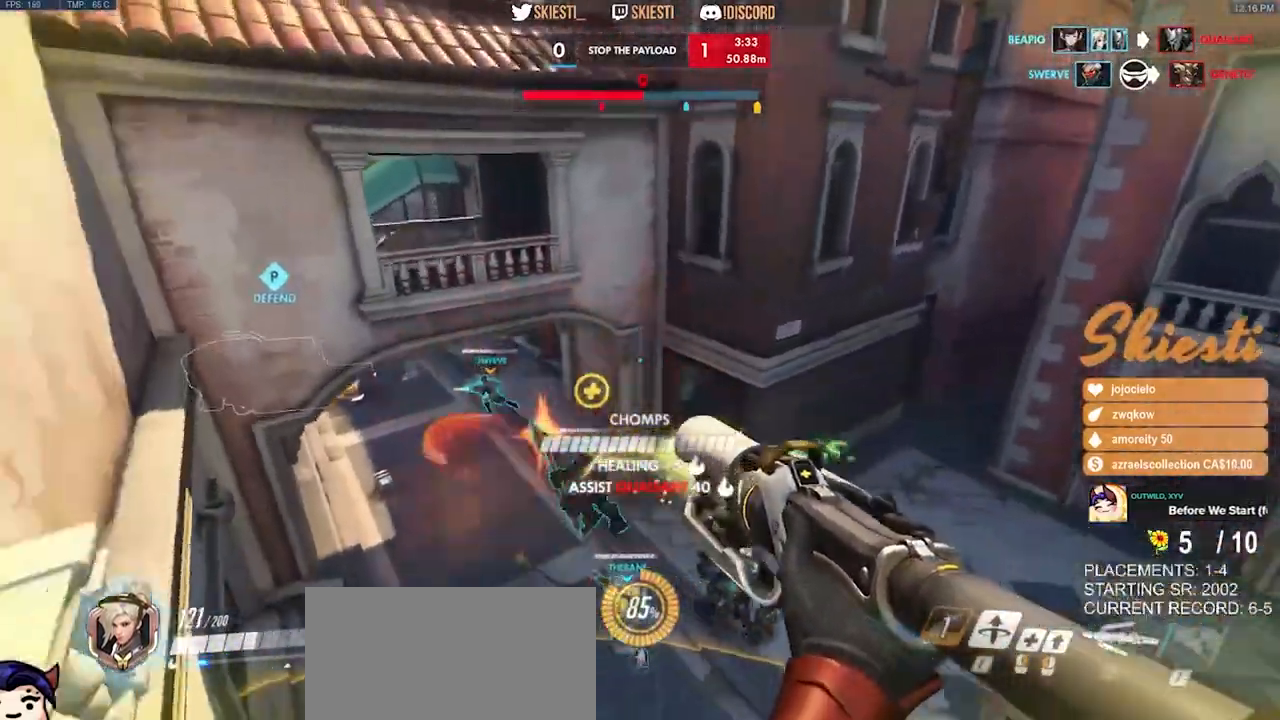
{"keys": ["w"], "mouse": ["right"], "events": [[117, "a", "up"]]}
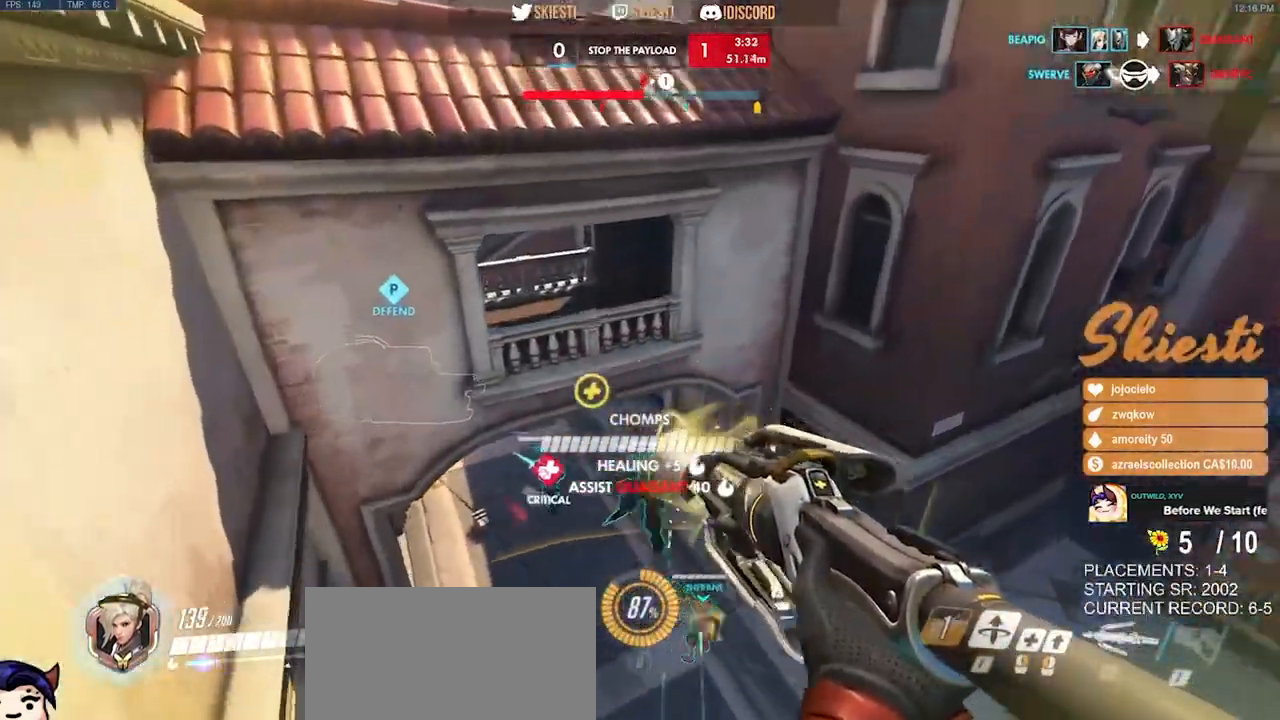
{"keys": ["s", "space"], "mouse": ["right"], "events": [[17, "mouse_right", "up"], [17, "w", "up"], [34, "a", "down"], [67, "mouse_right", "down"], [67, "space", "down"], [250, "s", "down"], [317, "a", "up"]]}
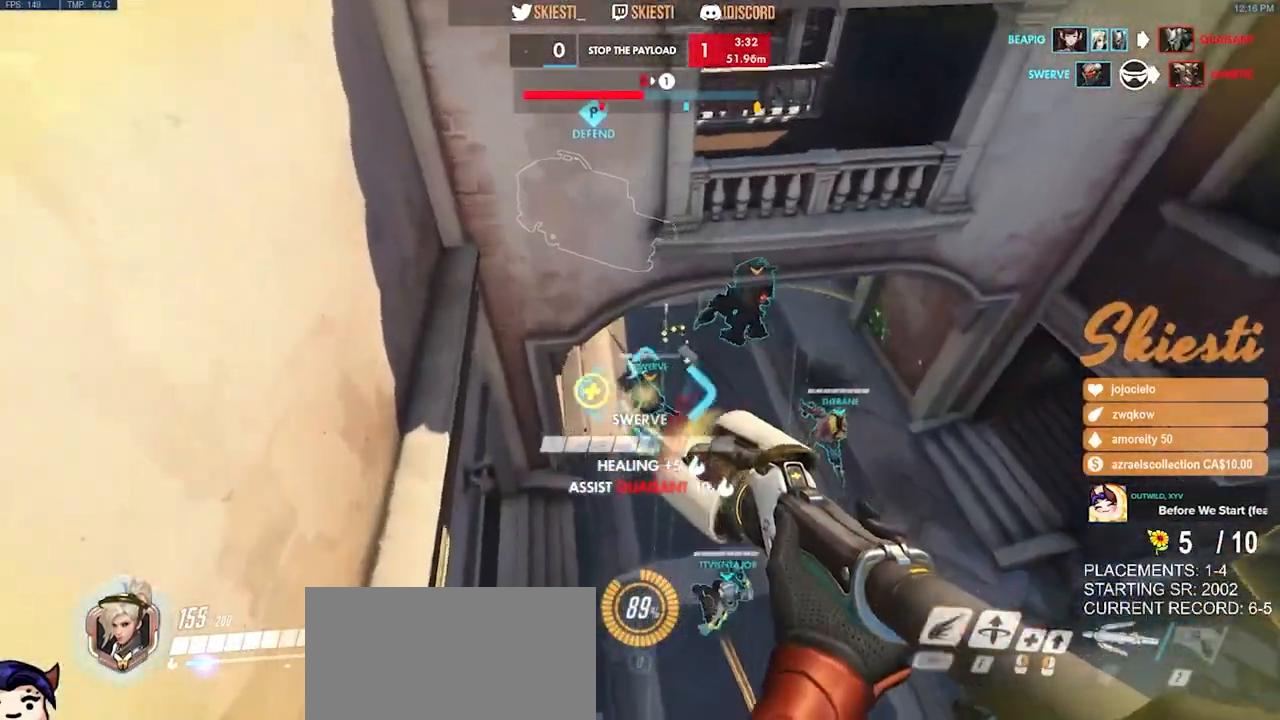
{"keys": ["a", "s", "space"], "mouse": ["right"], "events": [[100, "w", "down"], [400, "a", "down"], [467, "w", "up"]]}
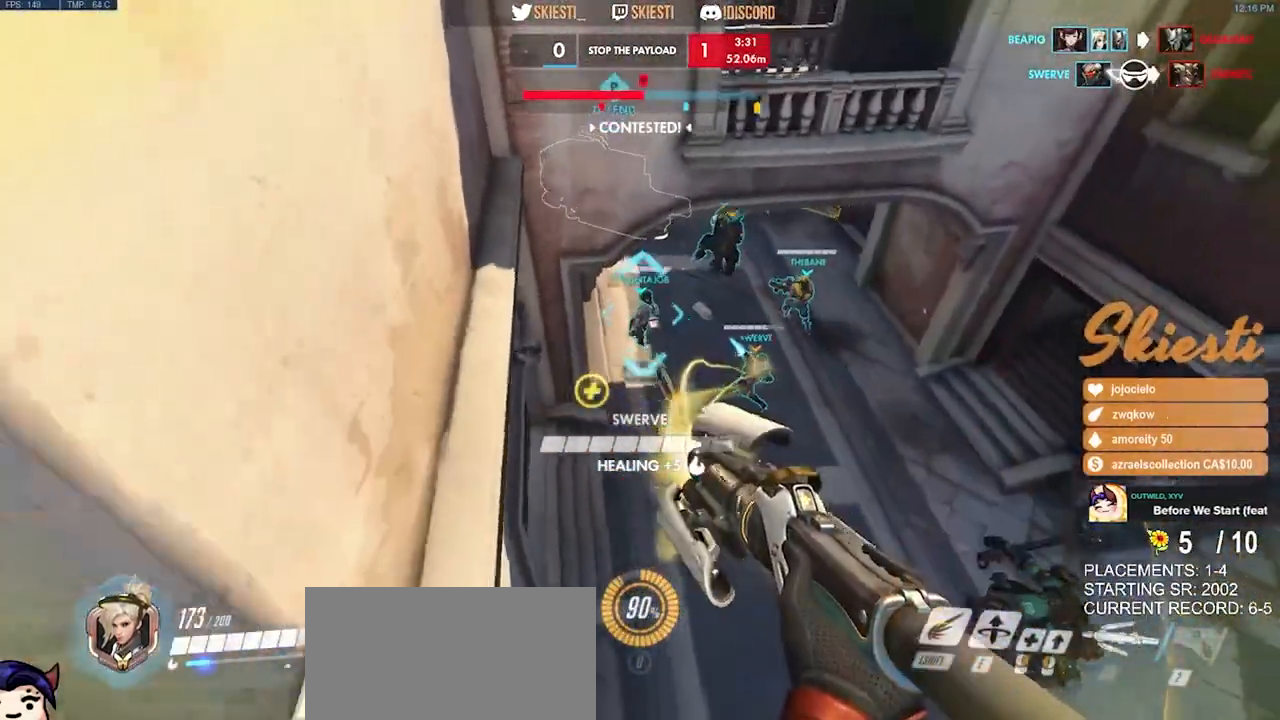
{"keys": ["d"], "mouse": ["right"]}
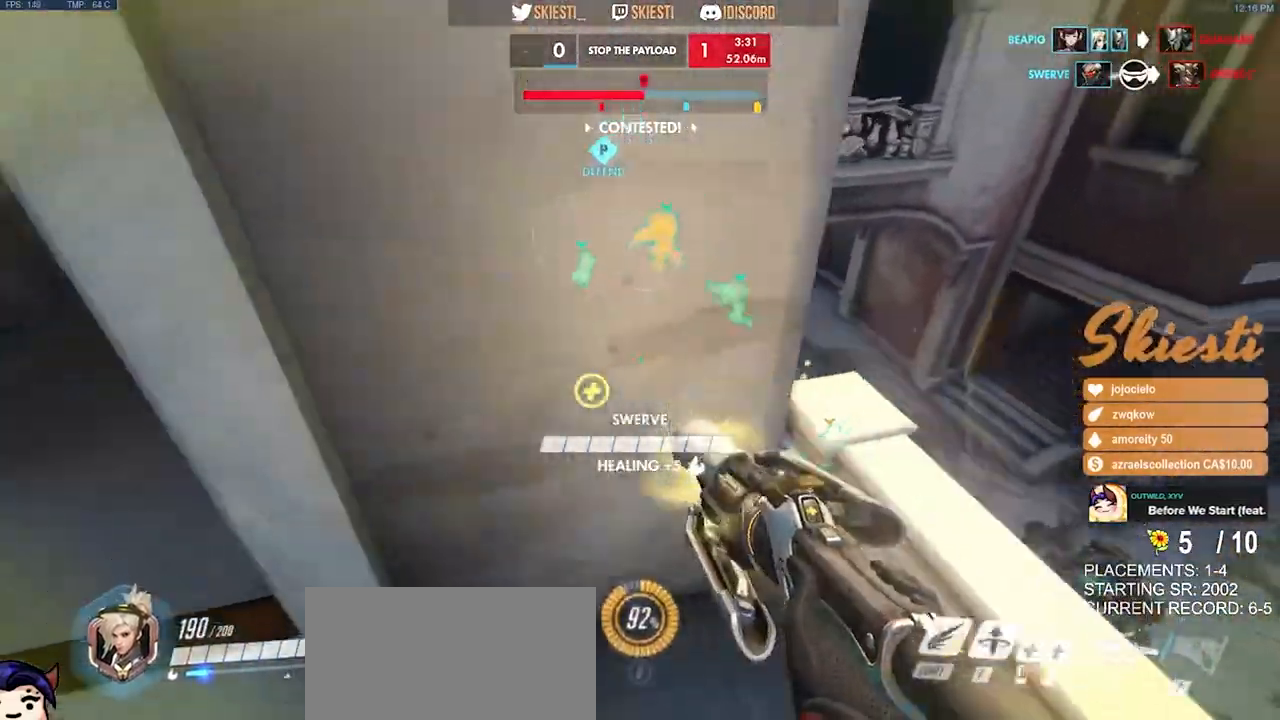
{"keys": ["d", "space"], "mouse": ["right"], "events": [[50, "space", "down"], [50, "w", "down"], [300, "space", "up"], [484, "space", "down"], [500, "w", "up"]]}
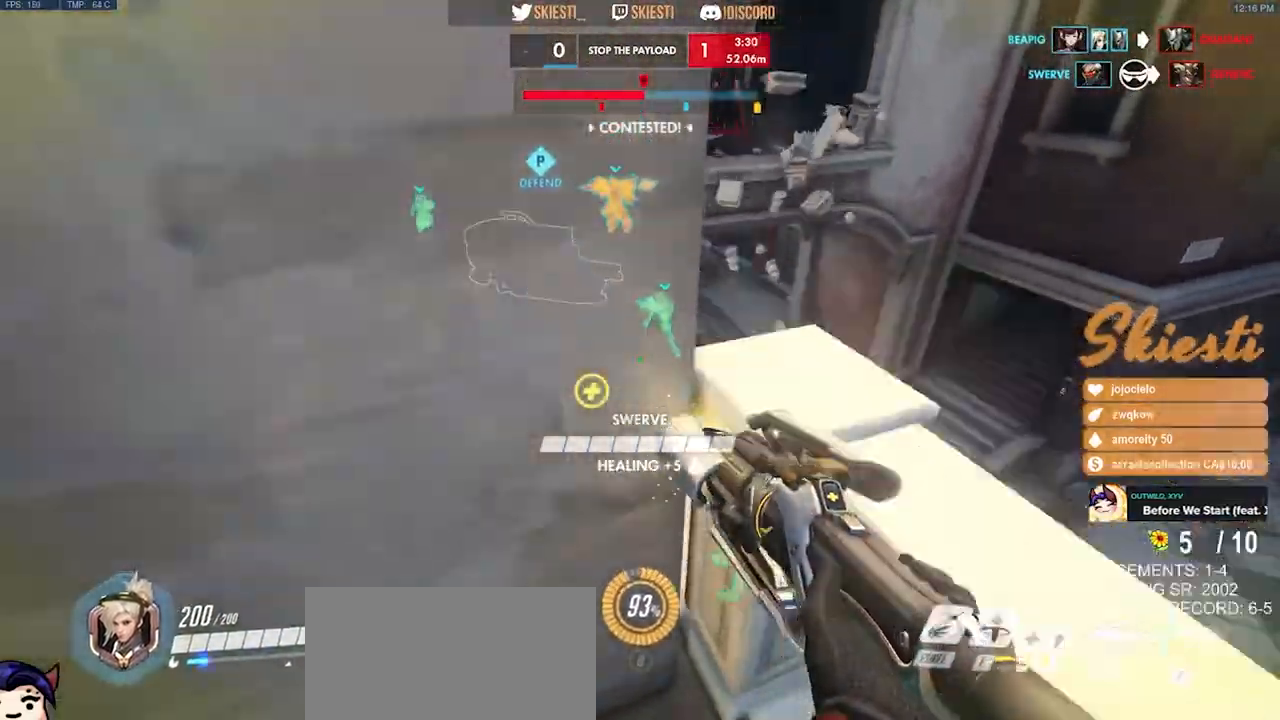
{"keys": ["d"], "mouse": ["left", "right"], "events": [[100, "space", "up"], [117, "mouse_left", "down"]]}
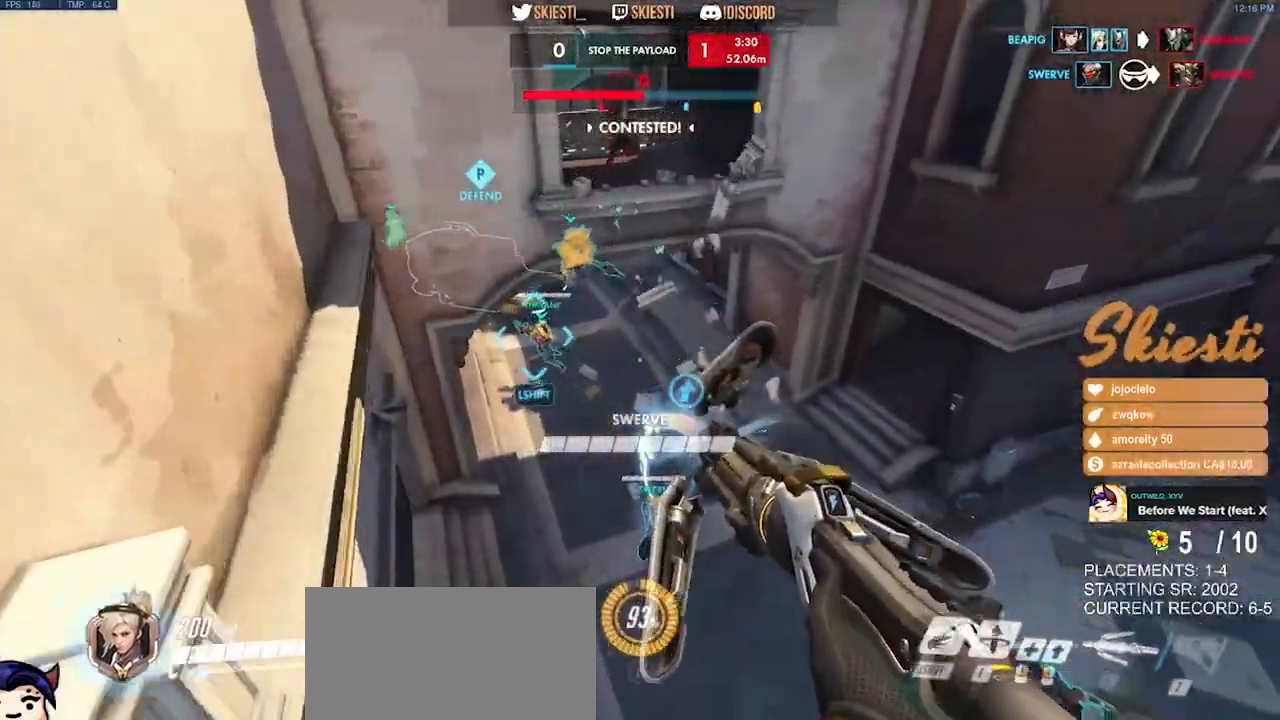
{"keys": ["d"], "mouse": ["left"], "events": [[150, "mouse_right", "up"], [267, "shift", "down"], [317, "shift", "up"]]}
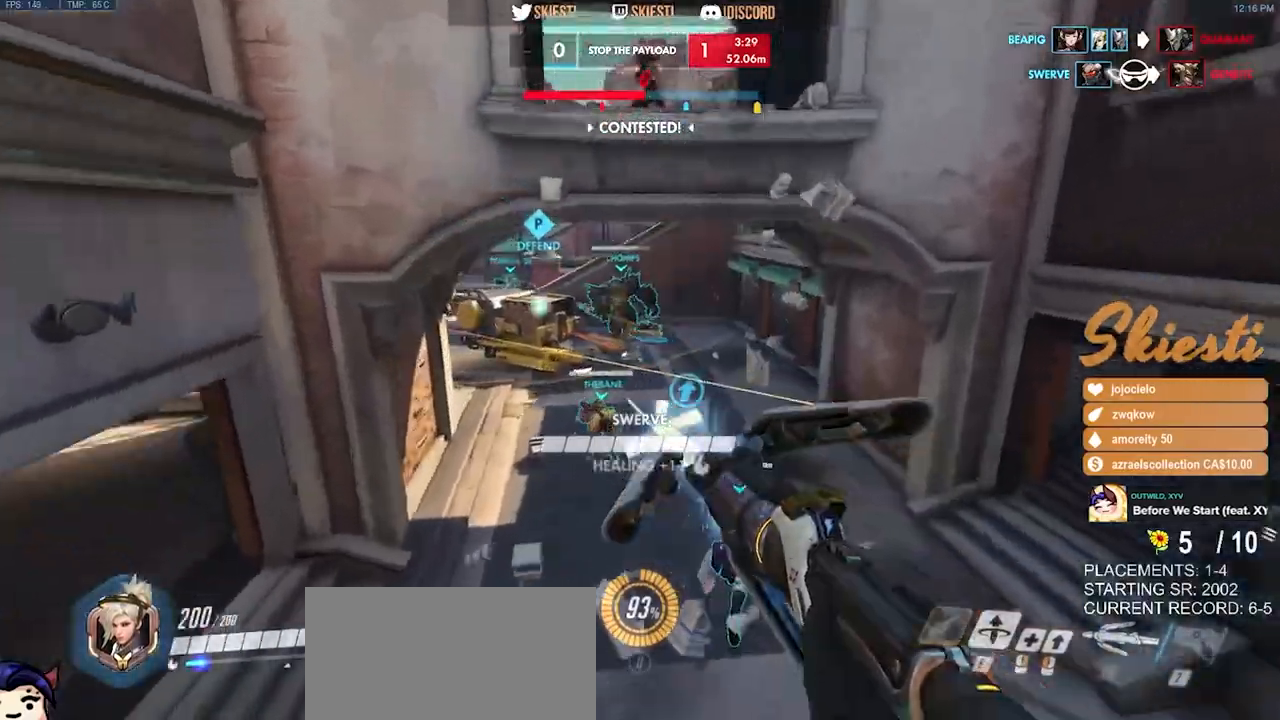
{"keys": ["d", "space"], "mouse": ["right"], "events": [[50, "mouse_left", "up"], [100, "mouse_right", "down"], [467, "space", "down"]]}
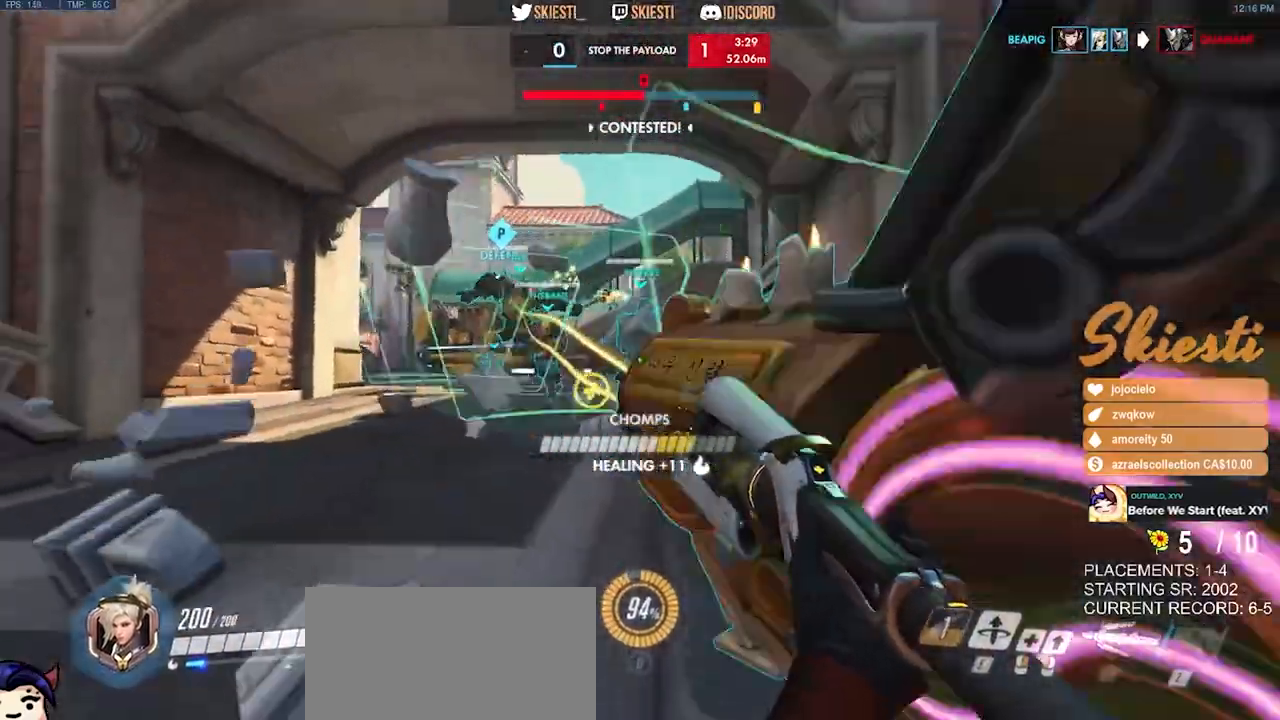
{"keys": ["d"], "mouse": ["left"], "events": [[17, "s", "down"], [67, "mouse_left", "down"], [134, "mouse_left", "up"], [167, "mouse_right", "up"], [217, "mouse_right", "down"], [217, "space", "up"], [234, "mouse_left", "down"], [300, "mouse_right", "up"], [367, "s", "up"]]}
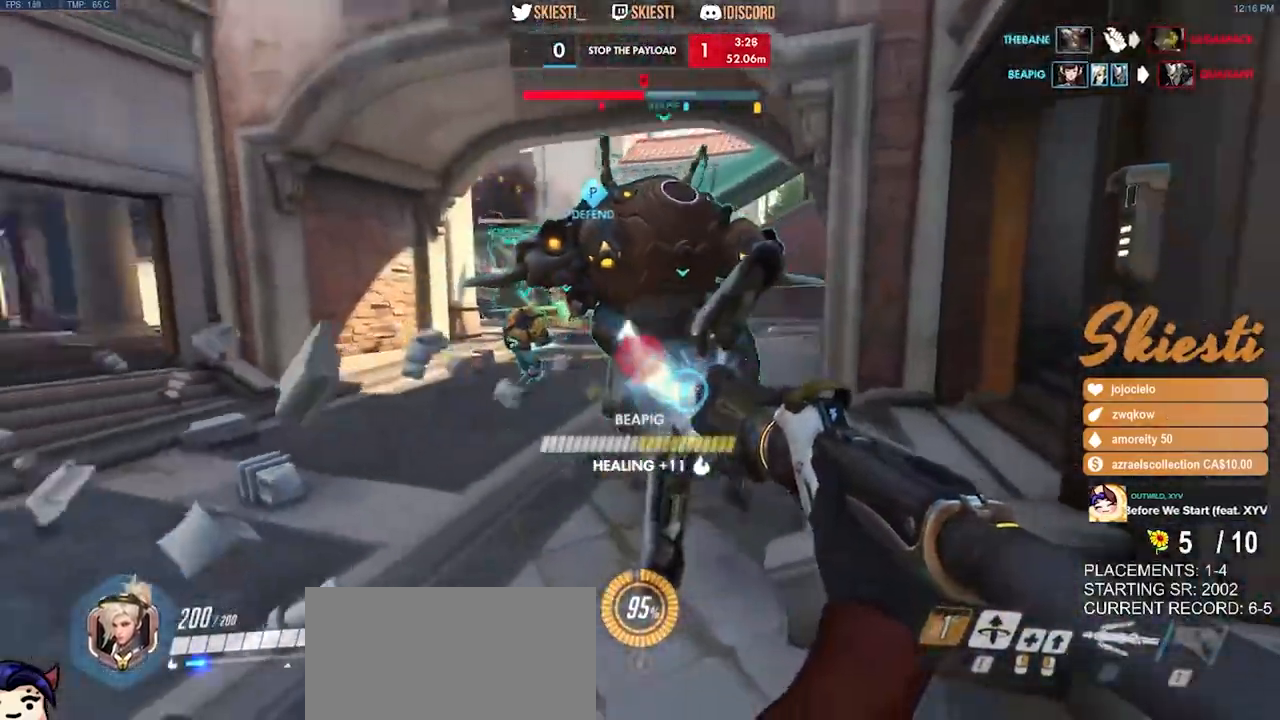
{"keys": ["d", "s"], "mouse": ["left", "mb4"], "events": [[300, "mouse_mb4", "down"], [484, "s", "down"]]}
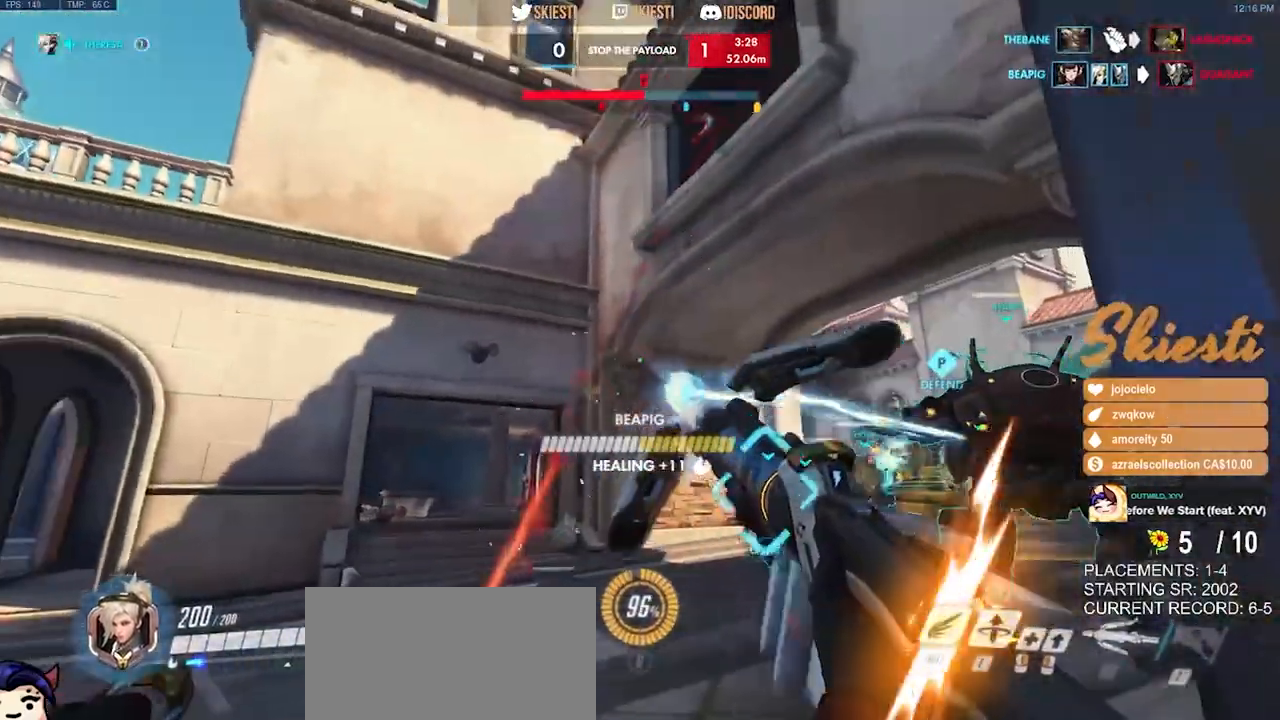
{"keys": ["d", "s", "space"], "mouse": ["left", "mb4"], "events": [[50, "w", "down"], [67, "a", "down"], [117, "a", "up"], [134, "w", "up"], [250, "a", "down"], [267, "space", "down"], [450, "a", "up"]]}
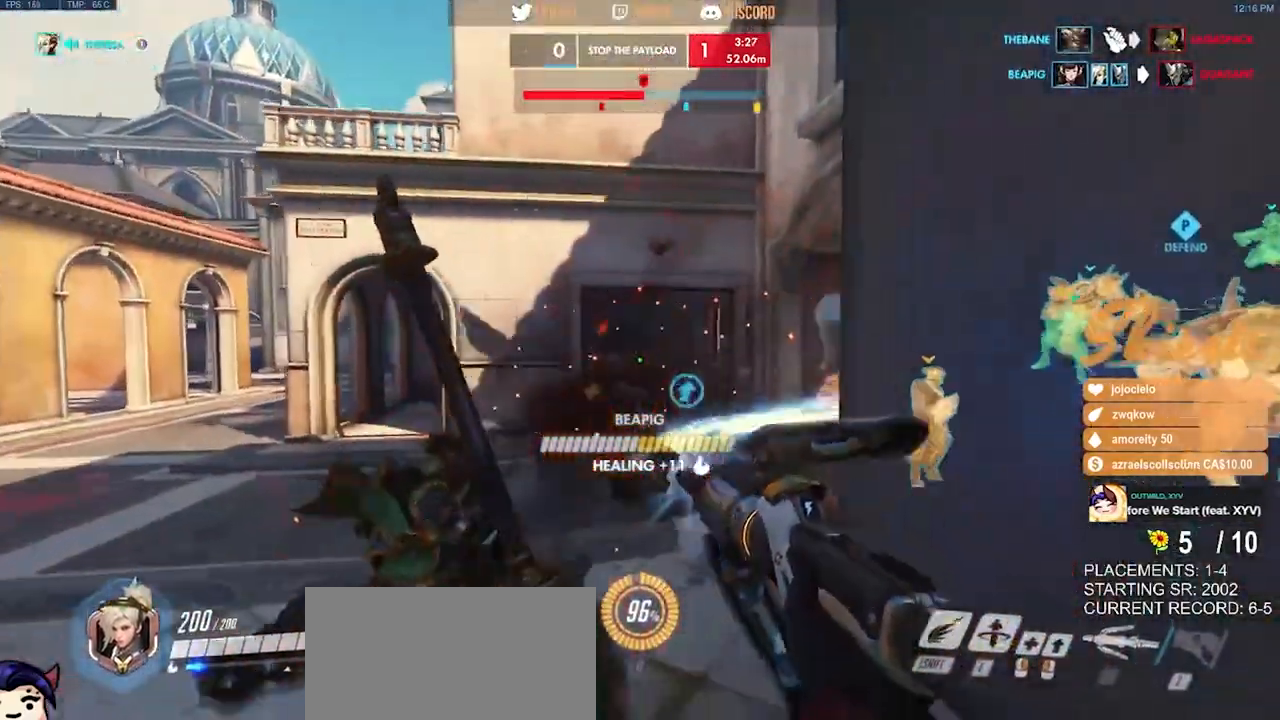
{"keys": ["a"], "mouse": ["left", "mb4"], "events": [[17, "space", "up"], [100, "a", "down"], [234, "d", "up"], [284, "s", "up"]]}
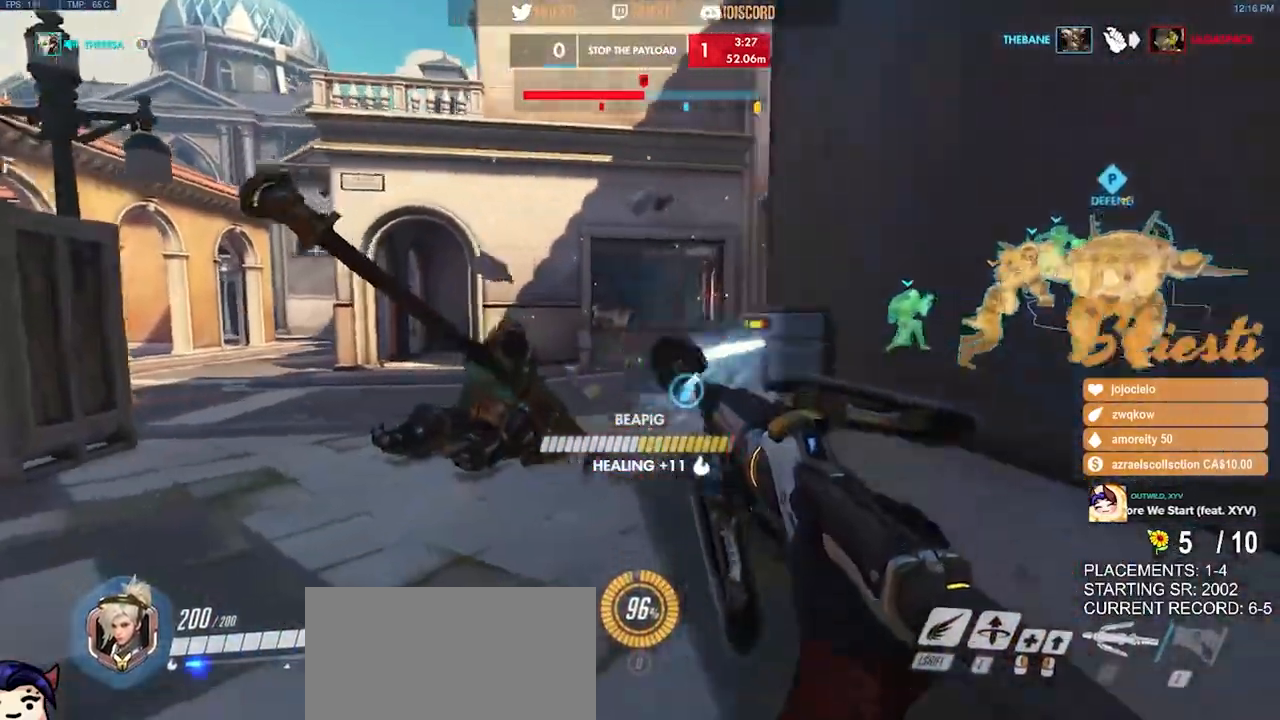
{"keys": ["a", "shift", "w"], "mouse": ["left", "right", "mb4"], "events": [[50, "w", "down"], [167, "mouse_right", "down"], [500, "shift", "down"]]}
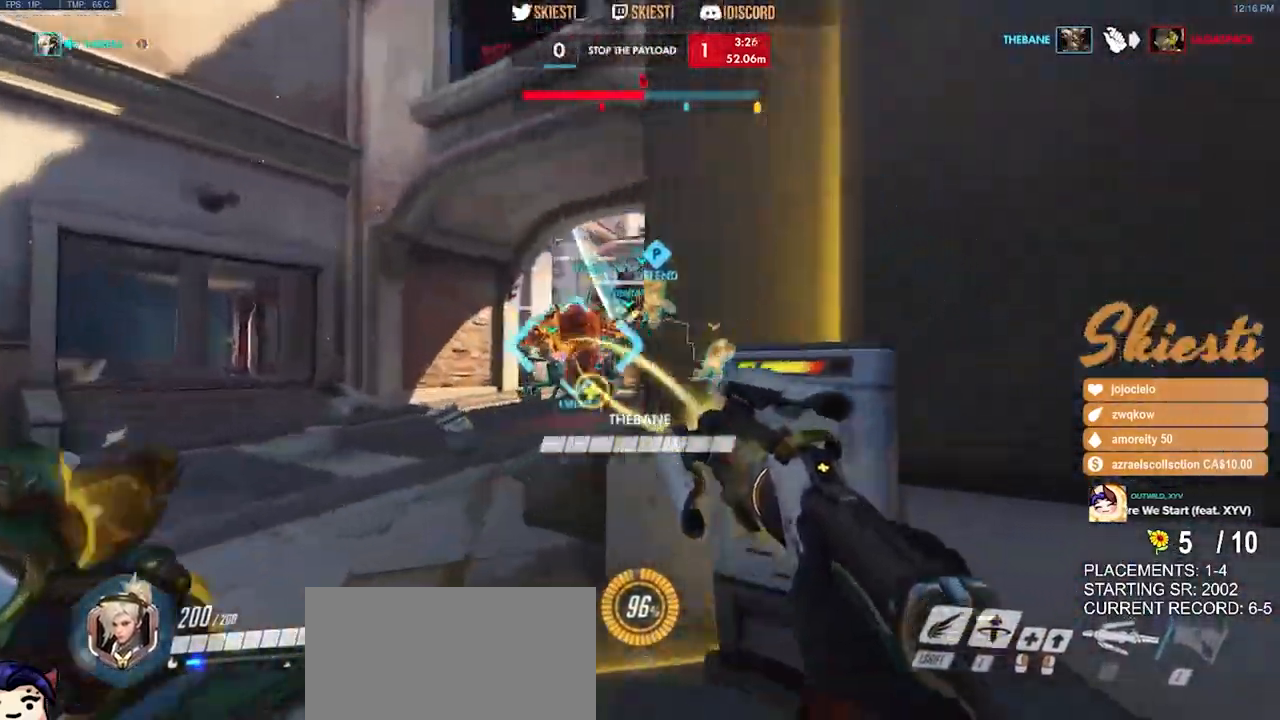
{"keys": ["d", "w"], "mouse": ["right", "mb4"], "events": [[100, "a", "up"], [134, "d", "down"], [150, "shift", "up"], [167, "mouse_left", "up"], [267, "mouse_right", "up"], [284, "mouse_right", "down"]]}
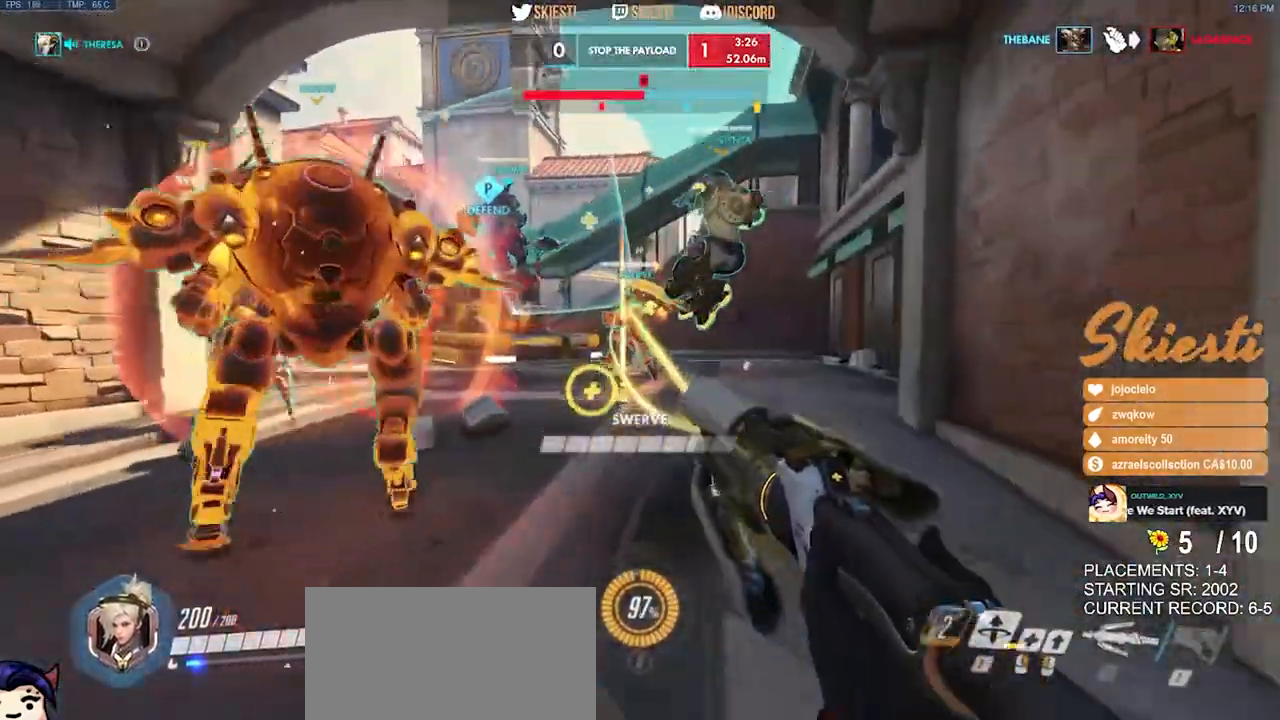
{"keys": ["d", "s"], "mouse": ["right"], "events": [[17, "w", "up"], [350, "s", "down"], [417, "mouse_mb4", "up"]]}
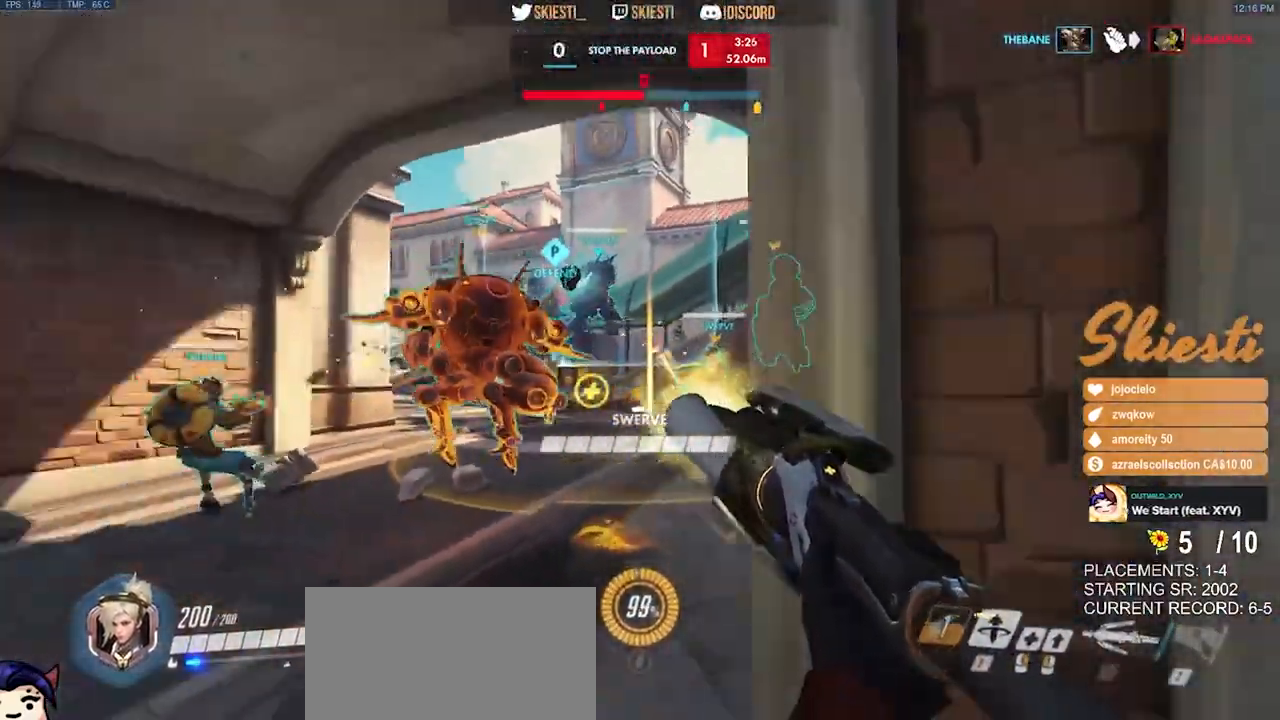
{"keys": ["d", "w"], "mouse": ["left", "right"], "events": [[367, "s", "up"], [467, "mouse_left", "down"], [467, "w", "down"]]}
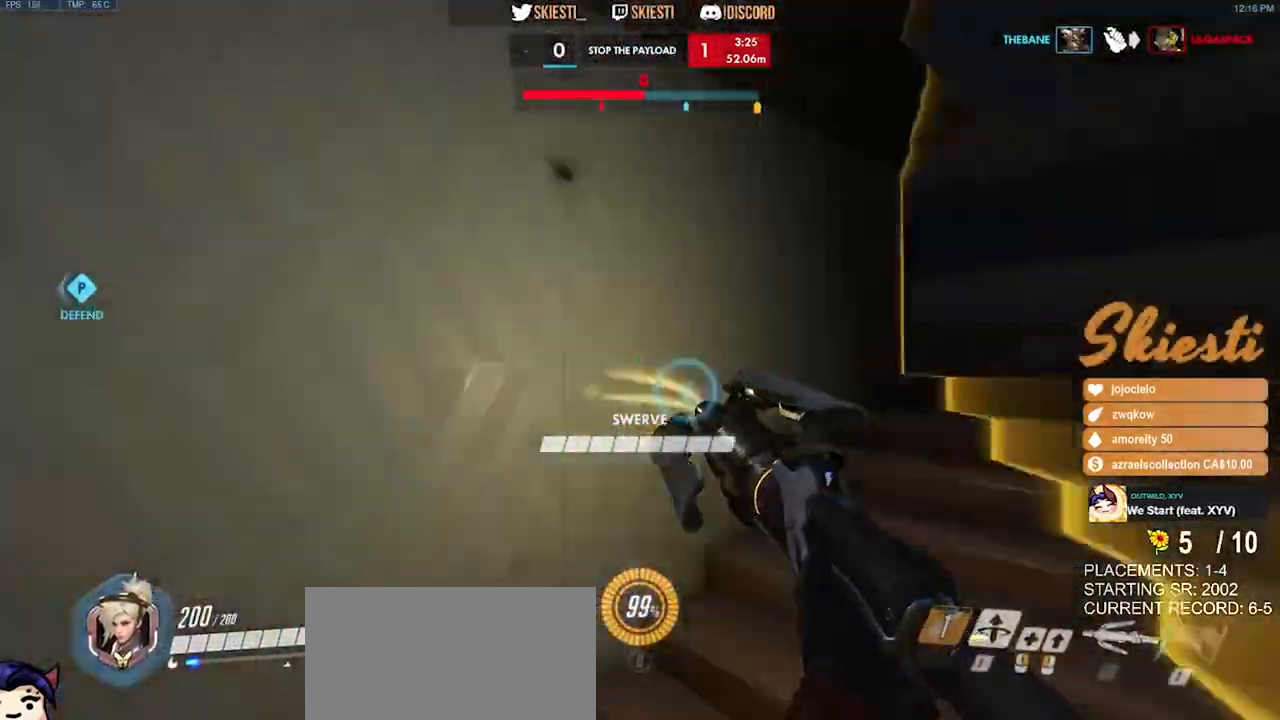
{"keys": ["d", "w"], "mouse": ["left"], "events": [[384, "mouse_right", "up"]]}
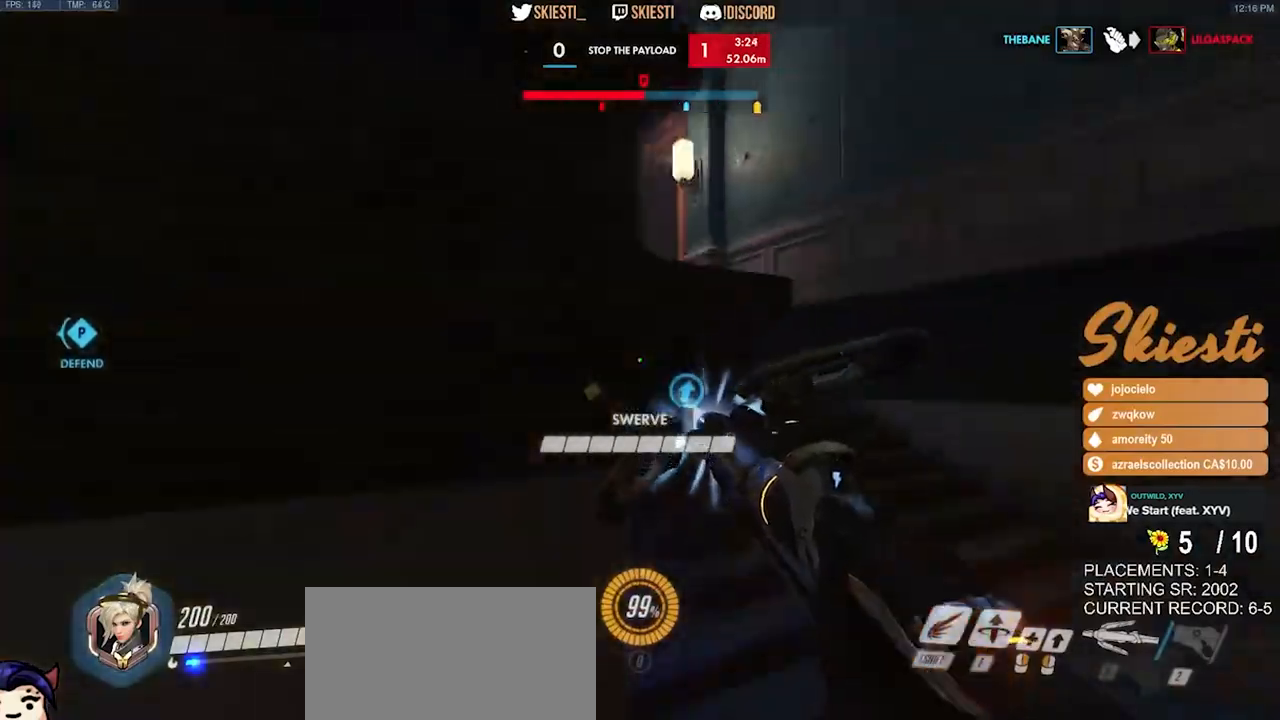
{"keys": ["d", "w"], "mouse": ["right"], "events": [[100, "mouse_right", "down"], [467, "mouse_left", "up"]]}
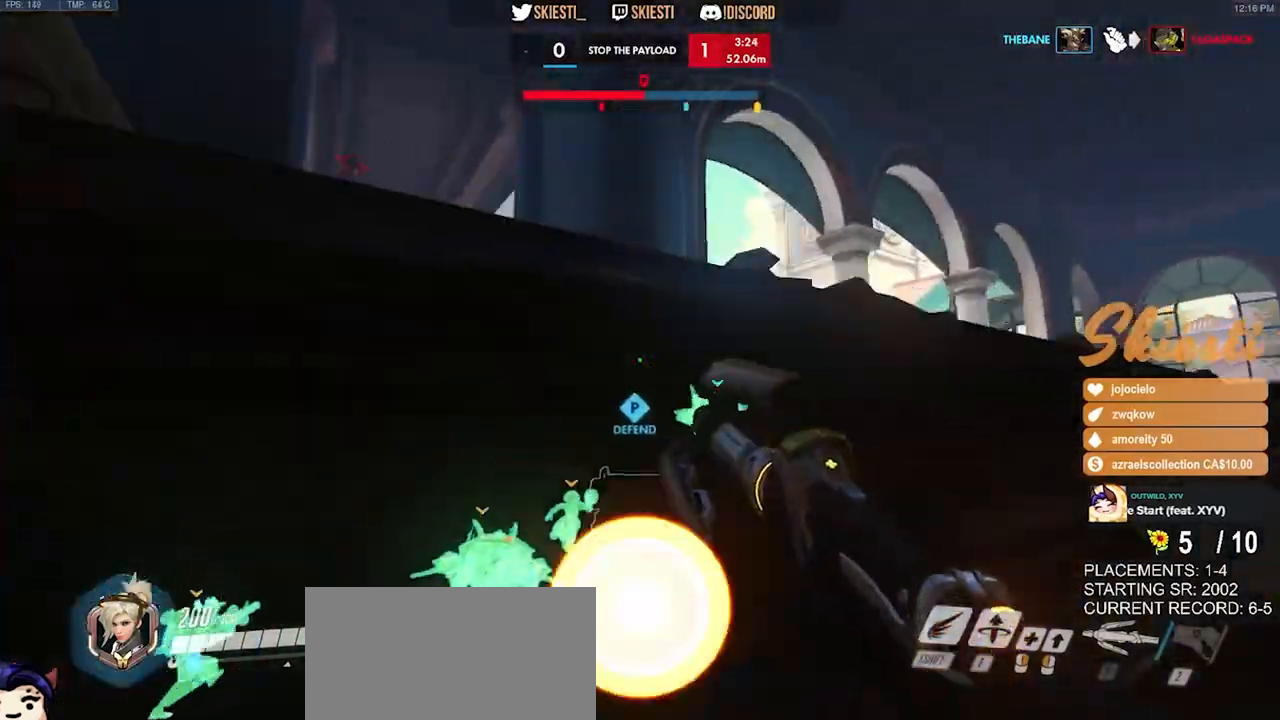
{"keys": ["a", "w"], "mouse": ["right"], "events": [[267, "space", "down"], [300, "a", "down"], [300, "d", "up"], [450, "space", "up"]]}
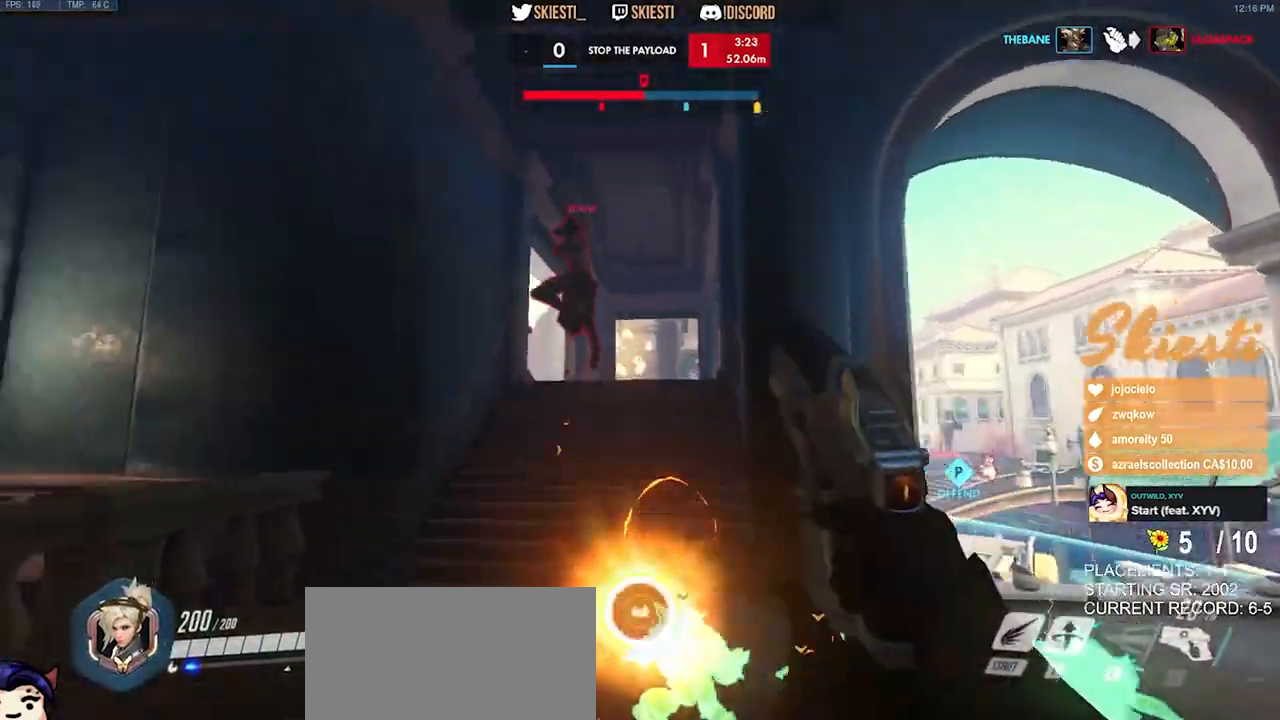
{"keys": ["d"], "mouse": ["right"], "events": [[300, "d", "down"], [334, "a", "up"], [484, "w", "up"]]}